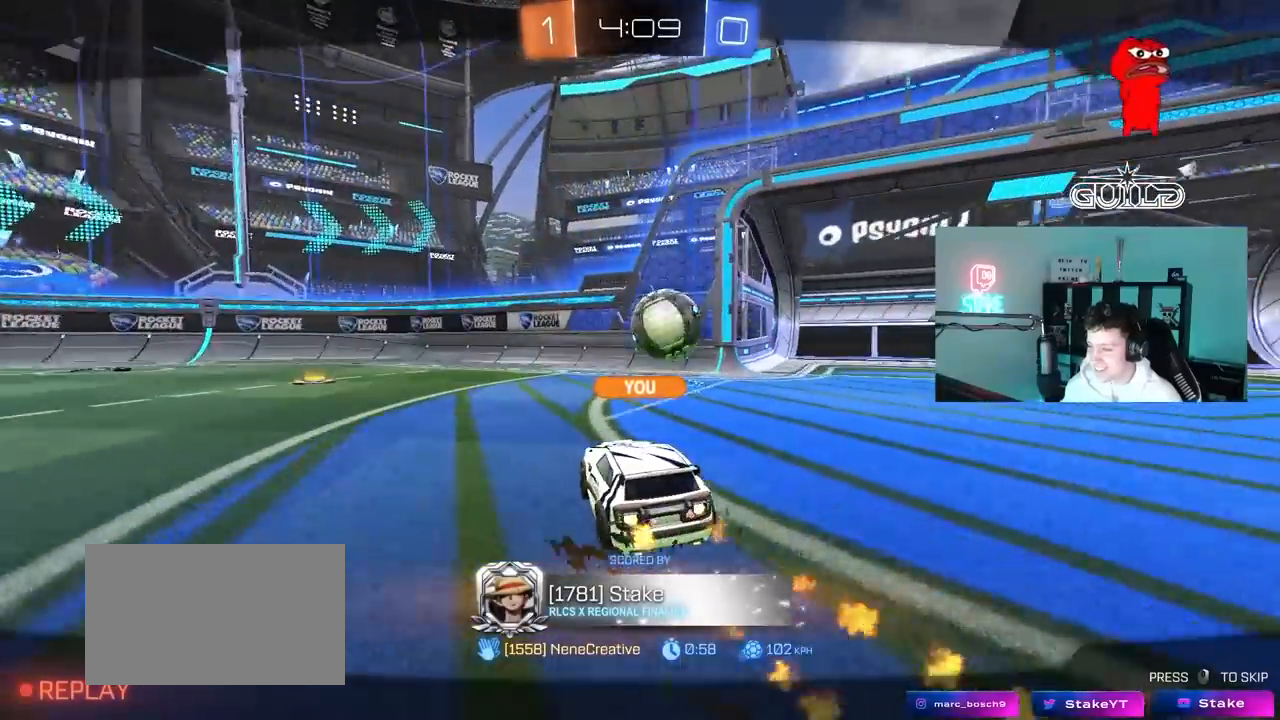
Gameplay with keyboard and mouse; each line is a JSON object with the keys and mouse buttons held at the frame after it. "events" lists presses ("down") and releases ("up") of "1", "2", "3", "4", "5", "a", "alt", "c", "caps_lock", "ctrl", "d", "e", "f", "g", "q", "r", "s", "shift", "space", "t", "tab", "v", "w", "x", "z", "mouse_left", "mouse_wheel" and "mouse_right" between this image and that frame as [ms after this image, input, new state], when the widget could be followed in between. "mouse_left", "mouse_wheel", "mouse_right" = the "left", "wheel", "right" buttons of the "mouse" list. No other keys are recorded. "wheel" means that the mouse wheel is clicked or scrolled. "mouse_move" is the direction in which the mouse moves at that frame (one of eight, or "still"), when it could be read.
{"keys": [], "mouse": [], "mouse_move": "still", "events": []}
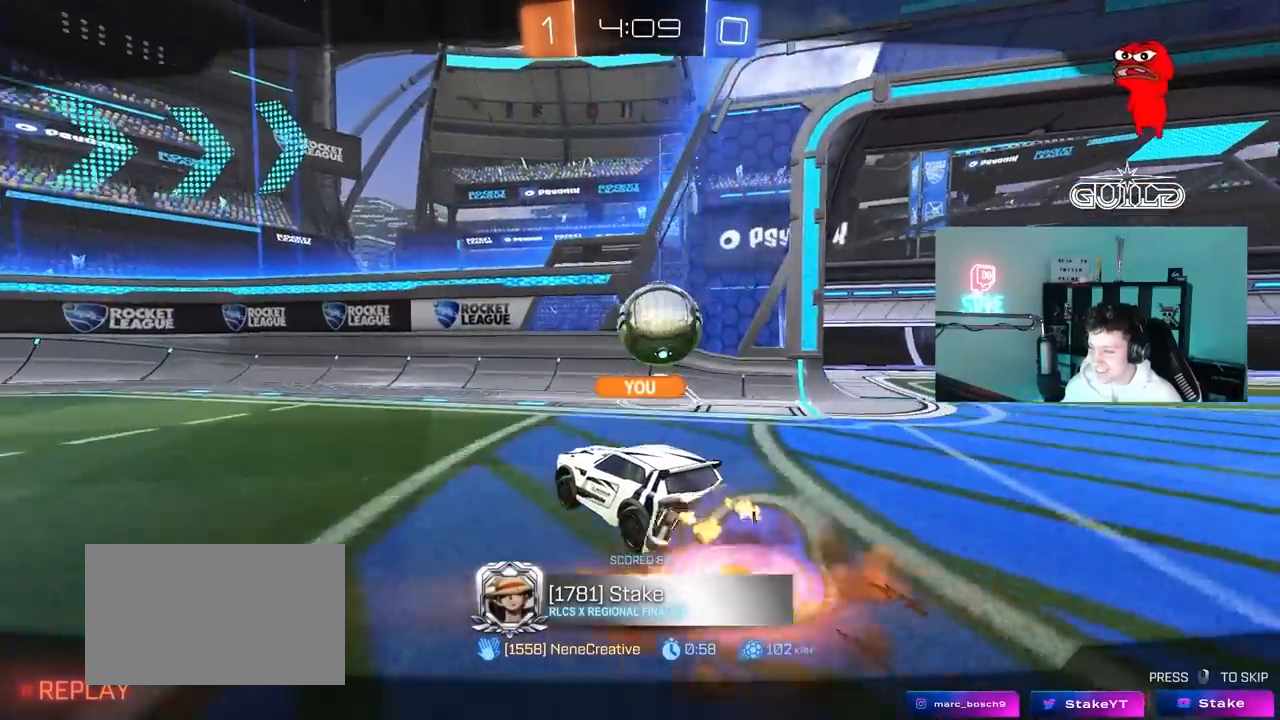
{"keys": [], "mouse": [], "mouse_move": "still", "events": []}
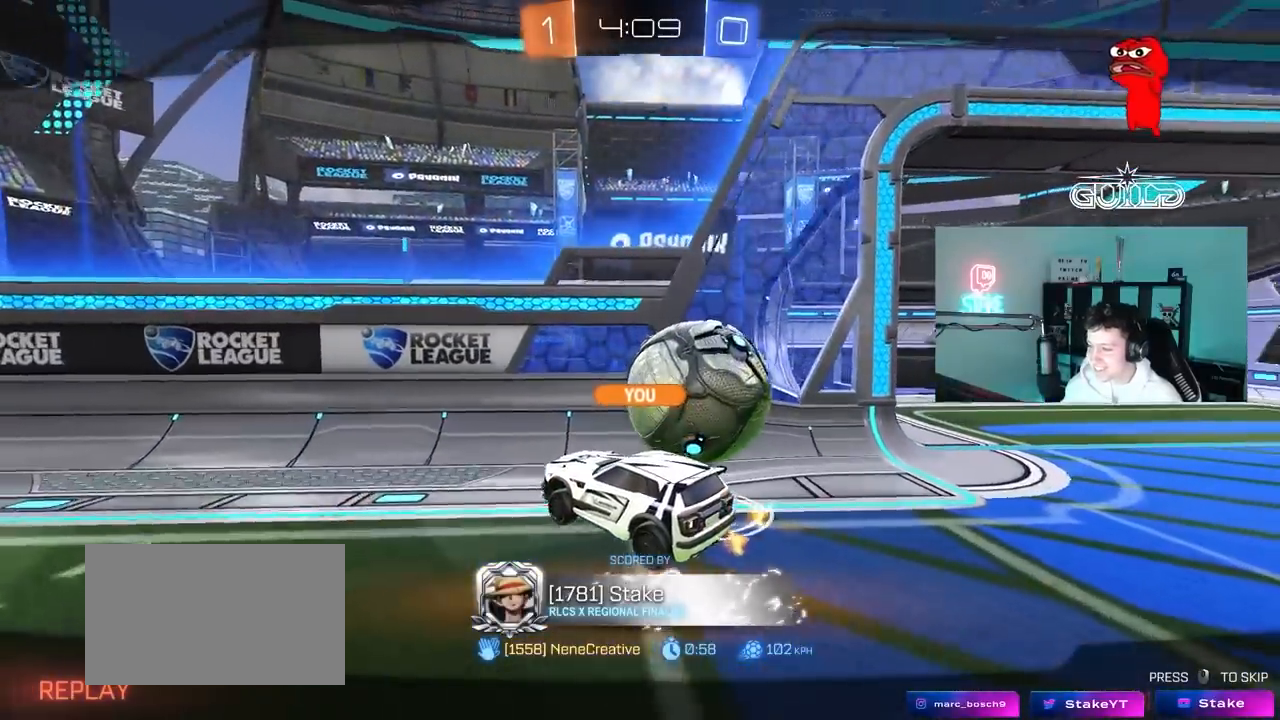
{"keys": [], "mouse": [], "mouse_move": "still", "events": []}
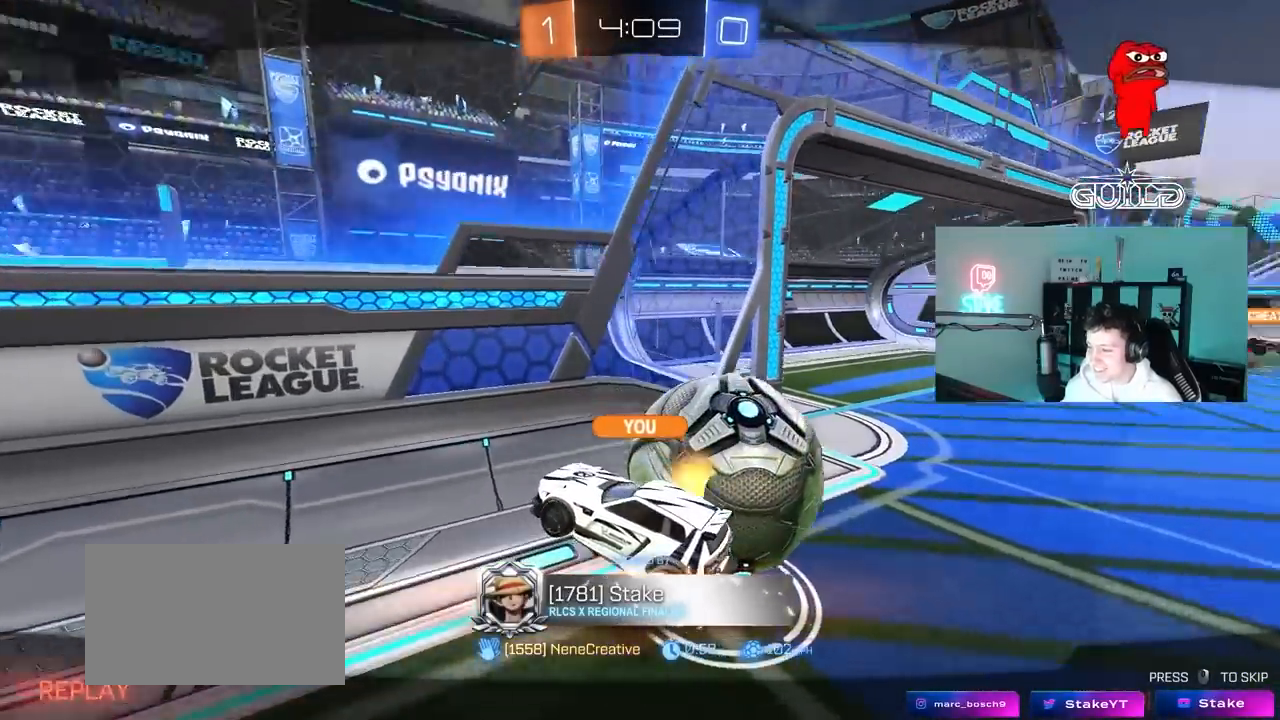
{"keys": [], "mouse": [], "mouse_move": "still", "events": []}
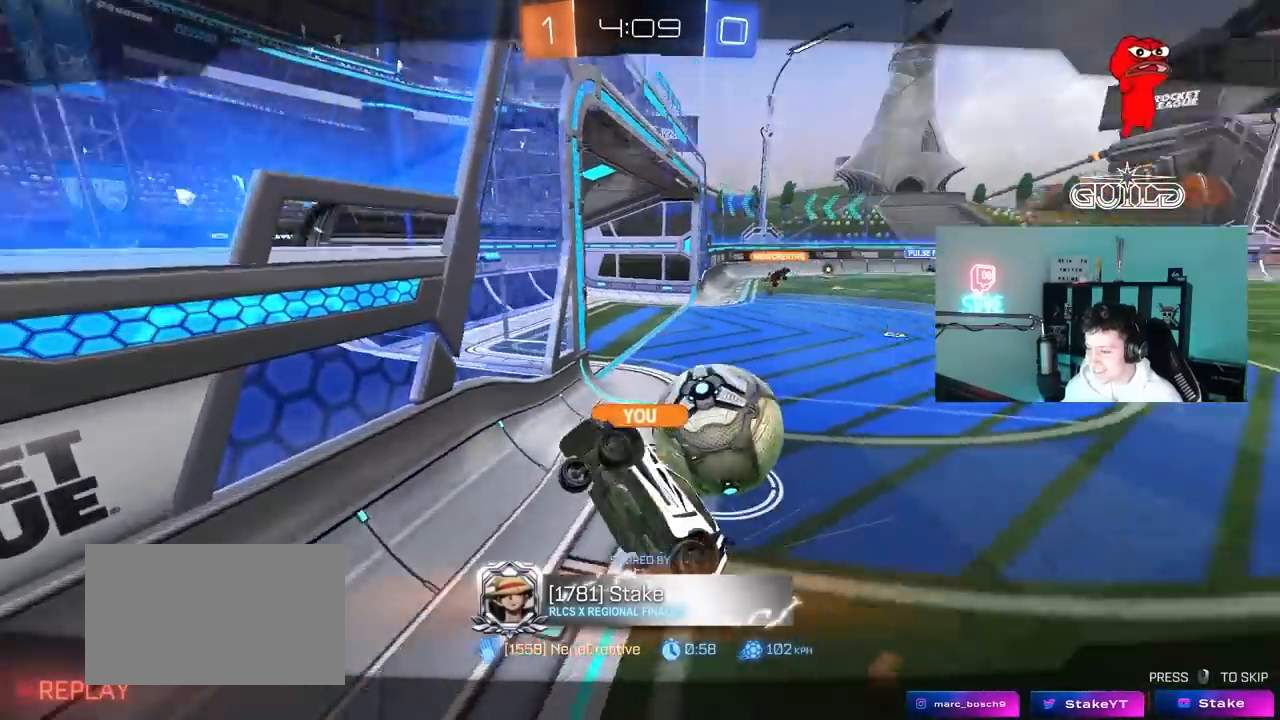
{"keys": [], "mouse": [], "mouse_move": "still", "events": []}
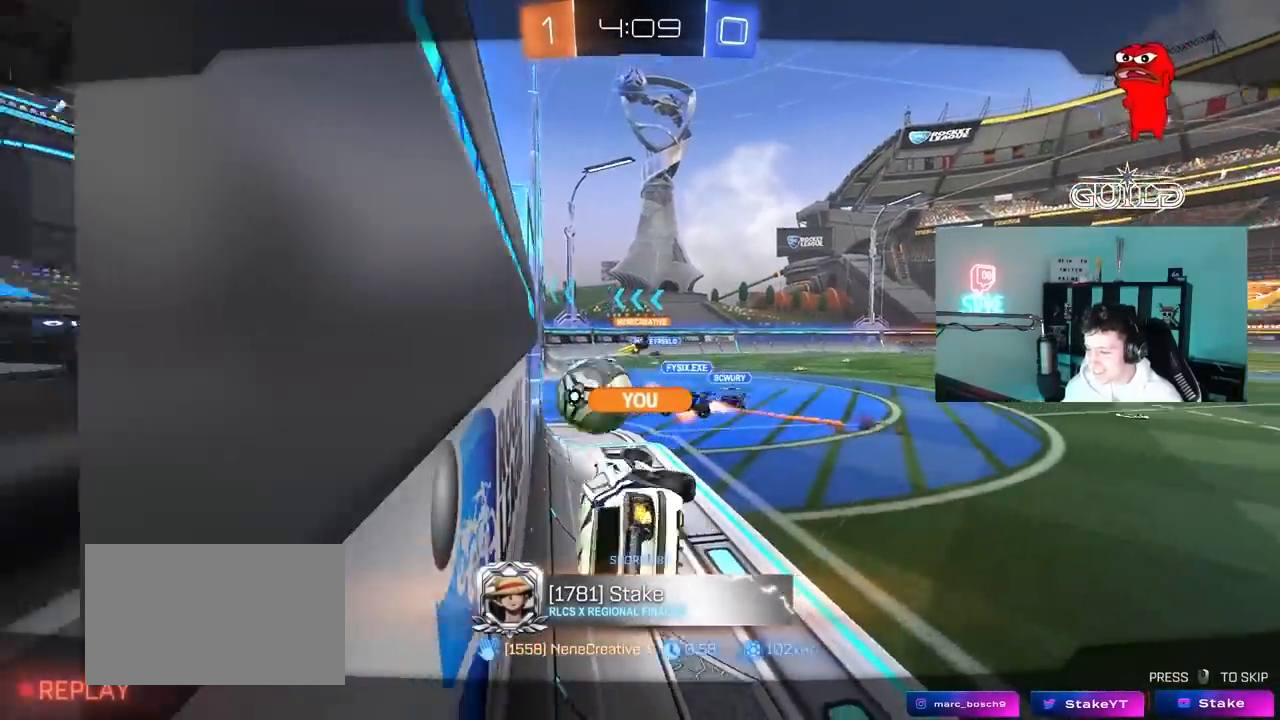
{"keys": [], "mouse": [], "mouse_move": "still", "events": []}
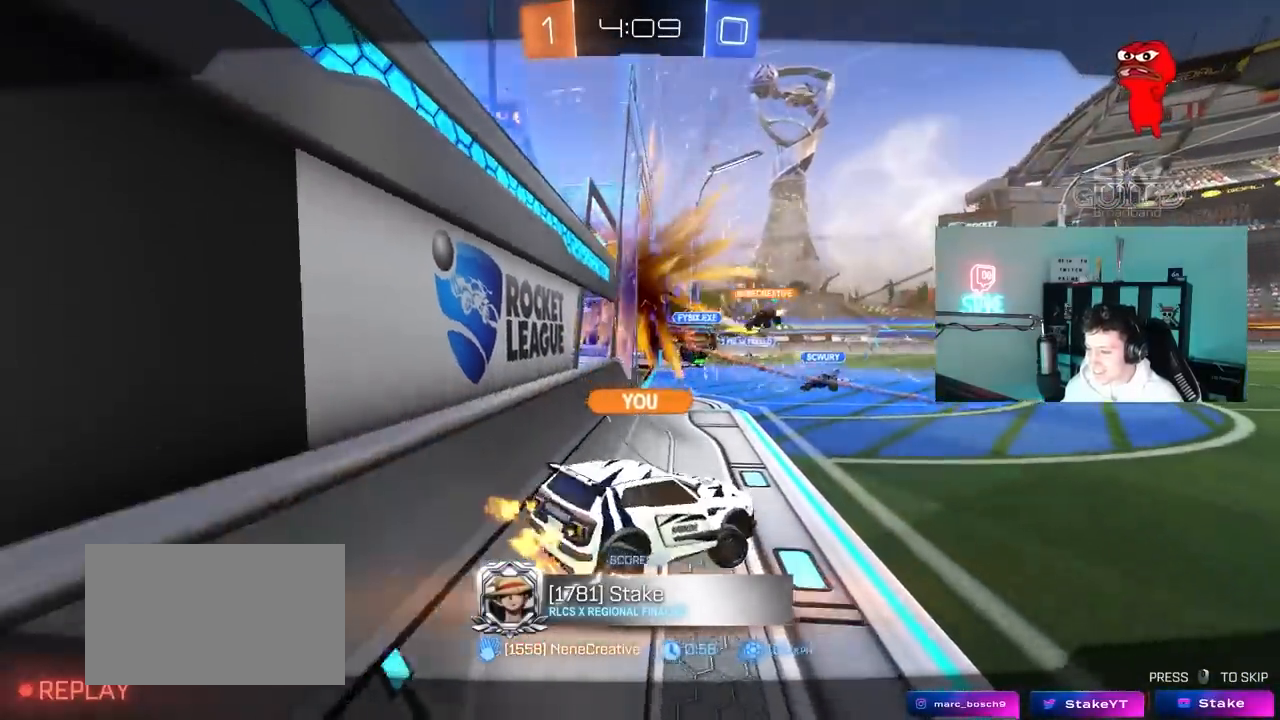
{"keys": [], "mouse": [], "mouse_move": "still", "events": []}
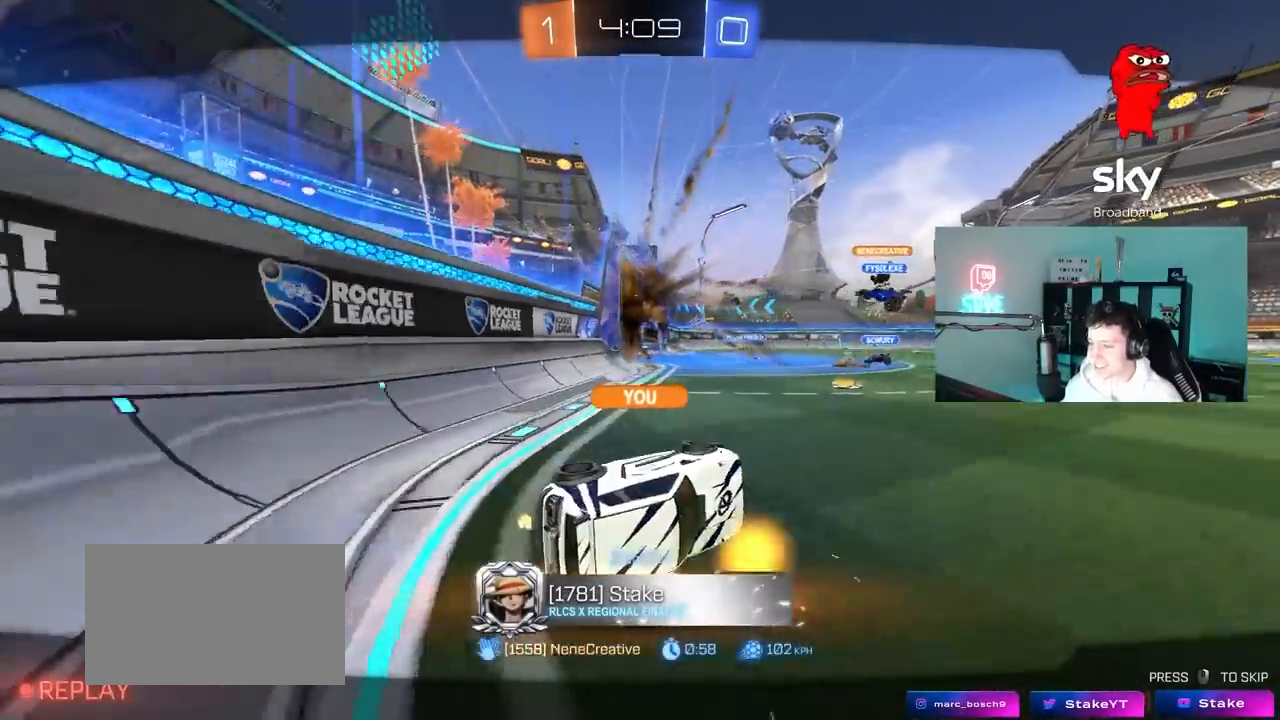
{"keys": [], "mouse": [], "mouse_move": "still", "events": []}
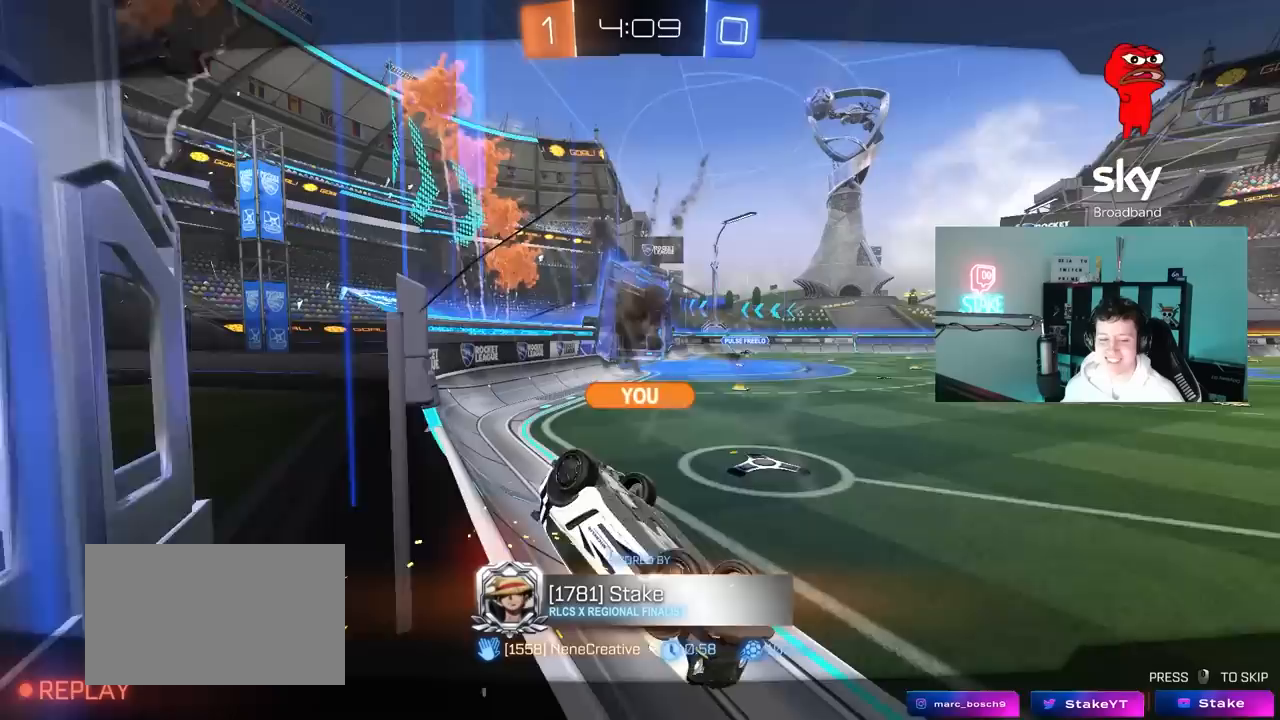
{"keys": [], "mouse": [], "mouse_move": "still", "events": []}
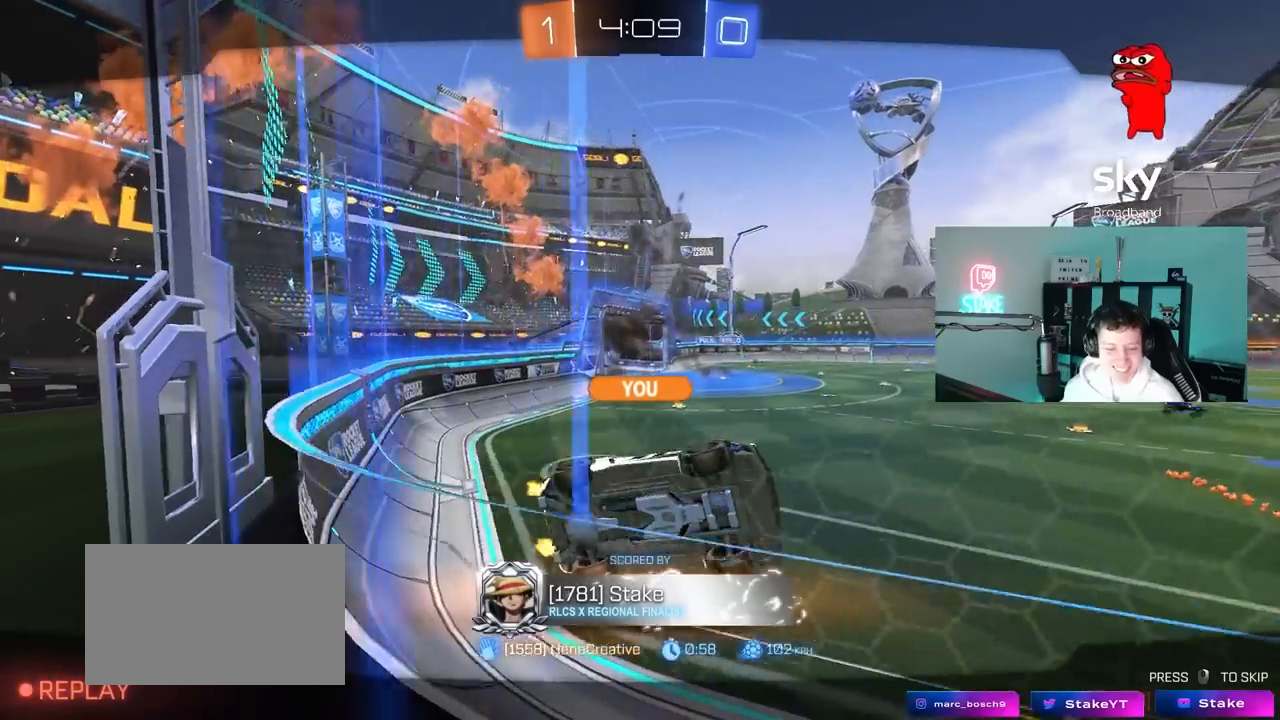
{"keys": [], "mouse": [], "mouse_move": "down", "events": [[17, "mouse_right", "down"], [117, "mouse_right", "up"]]}
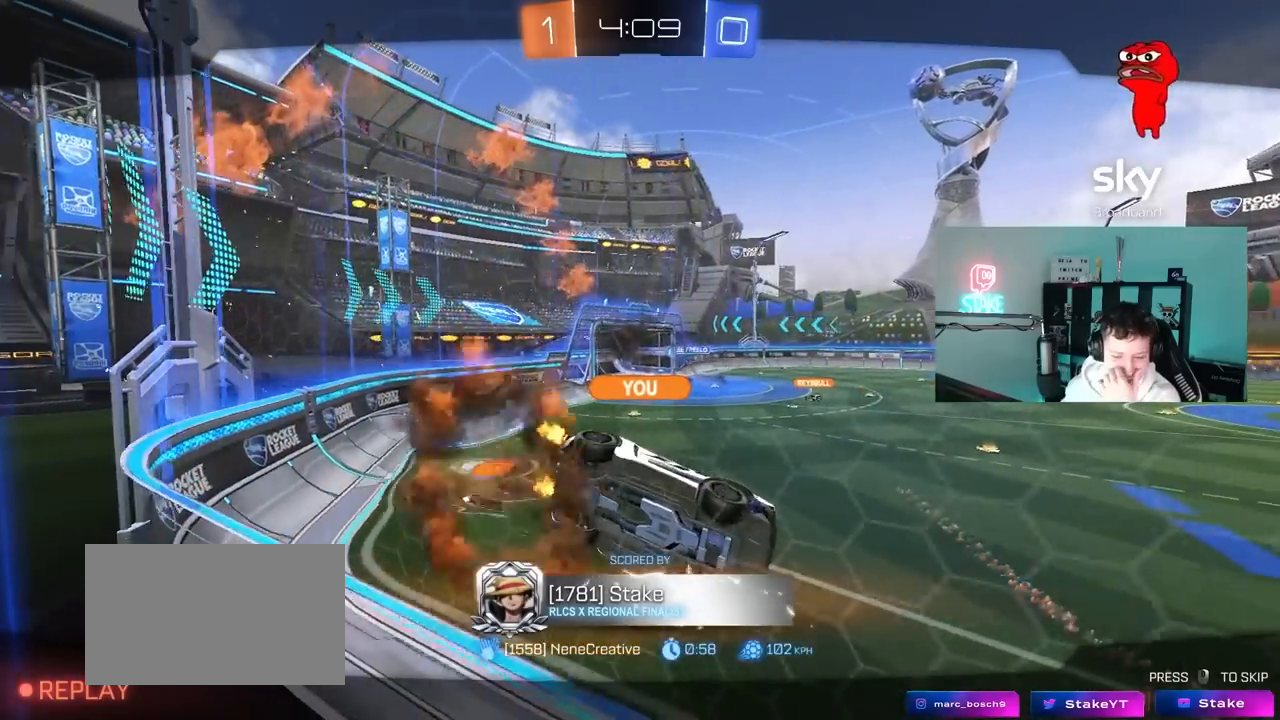
{"keys": [], "mouse": [], "mouse_move": "still", "events": [[33, "mouse_right", "down"], [183, "mouse_right", "up"]]}
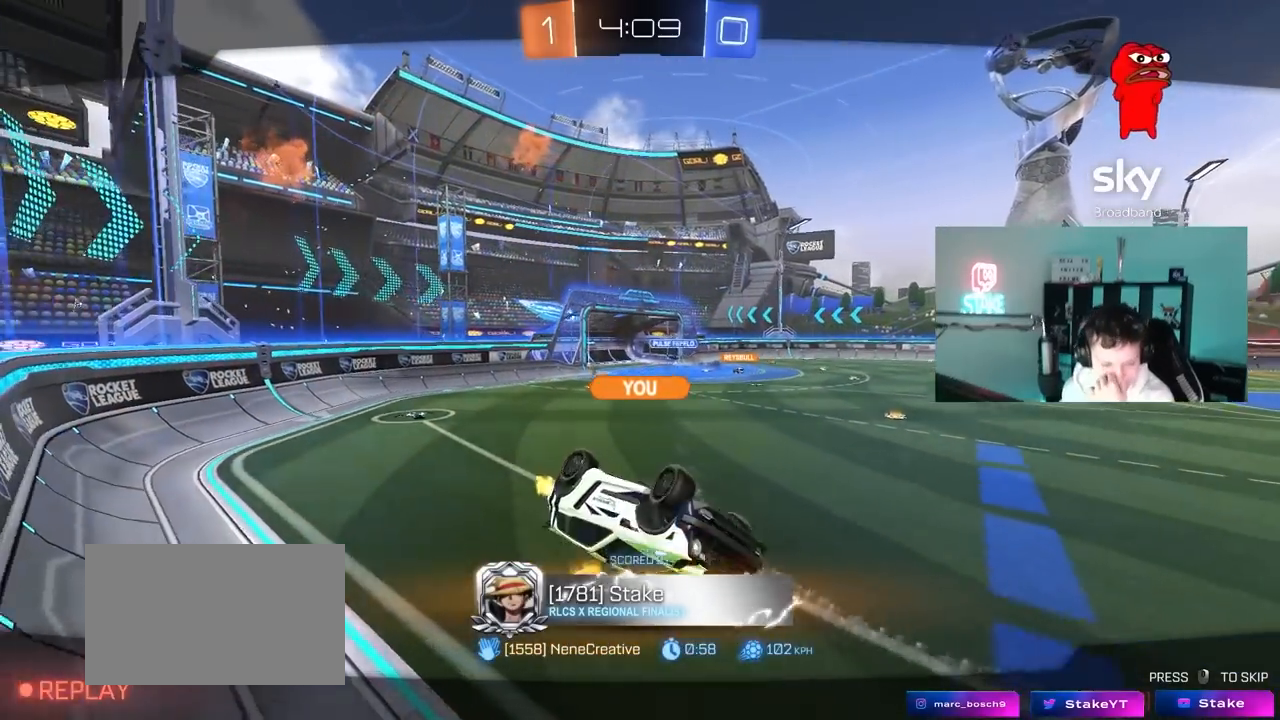
{"keys": [], "mouse": [], "mouse_move": "up", "events": []}
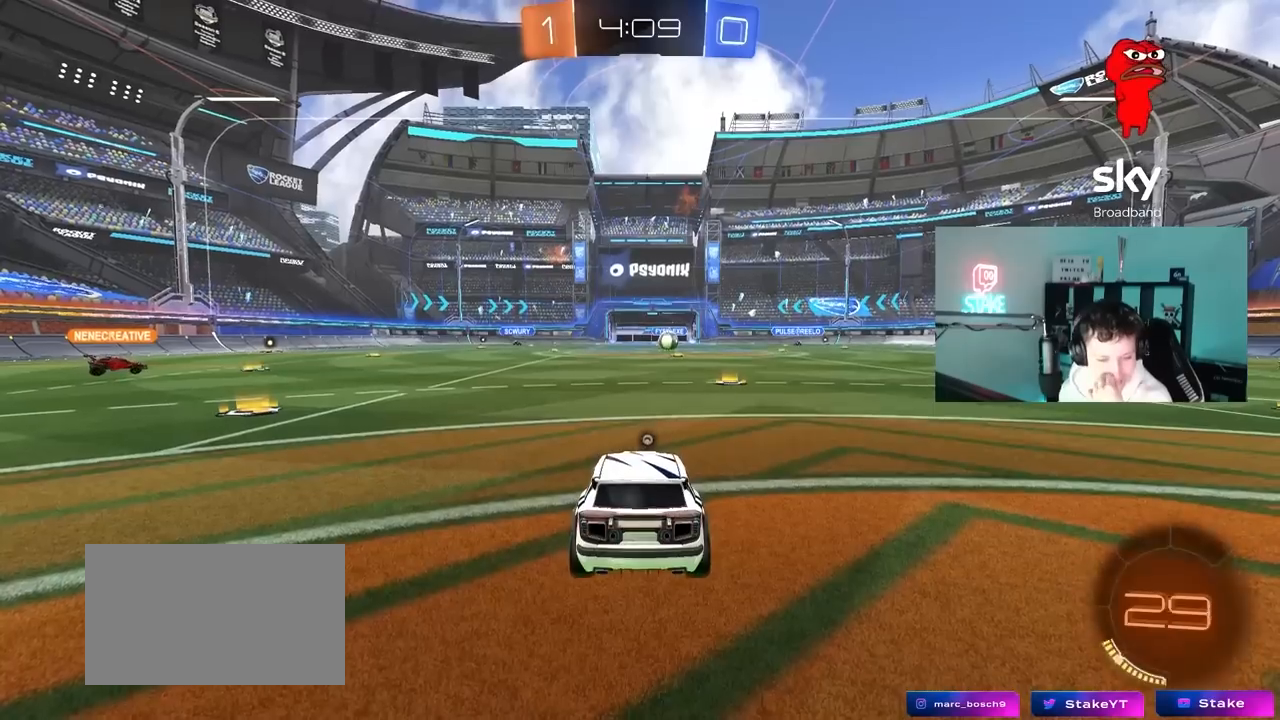
{"keys": [], "mouse": [], "mouse_move": "still", "events": []}
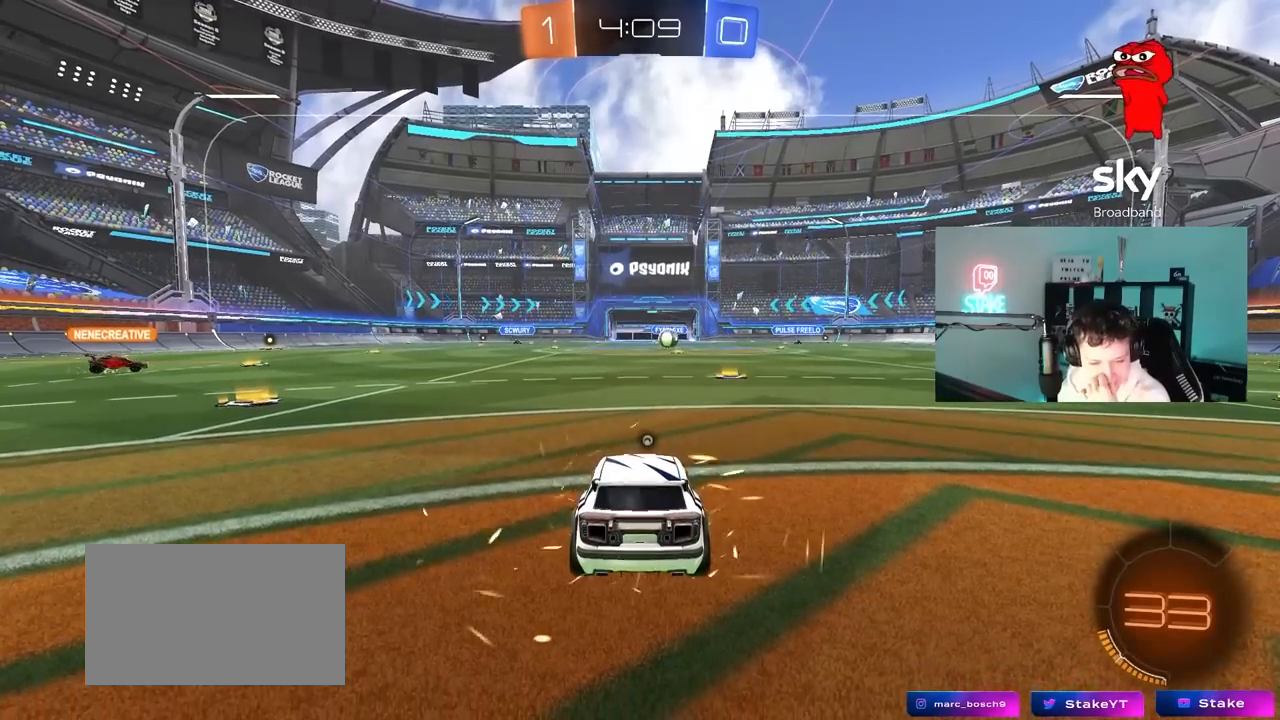
{"keys": [], "mouse": [], "mouse_move": "up", "events": [[217, "mouse_wheel", "down"], [417, "mouse_wheel", "up"]]}
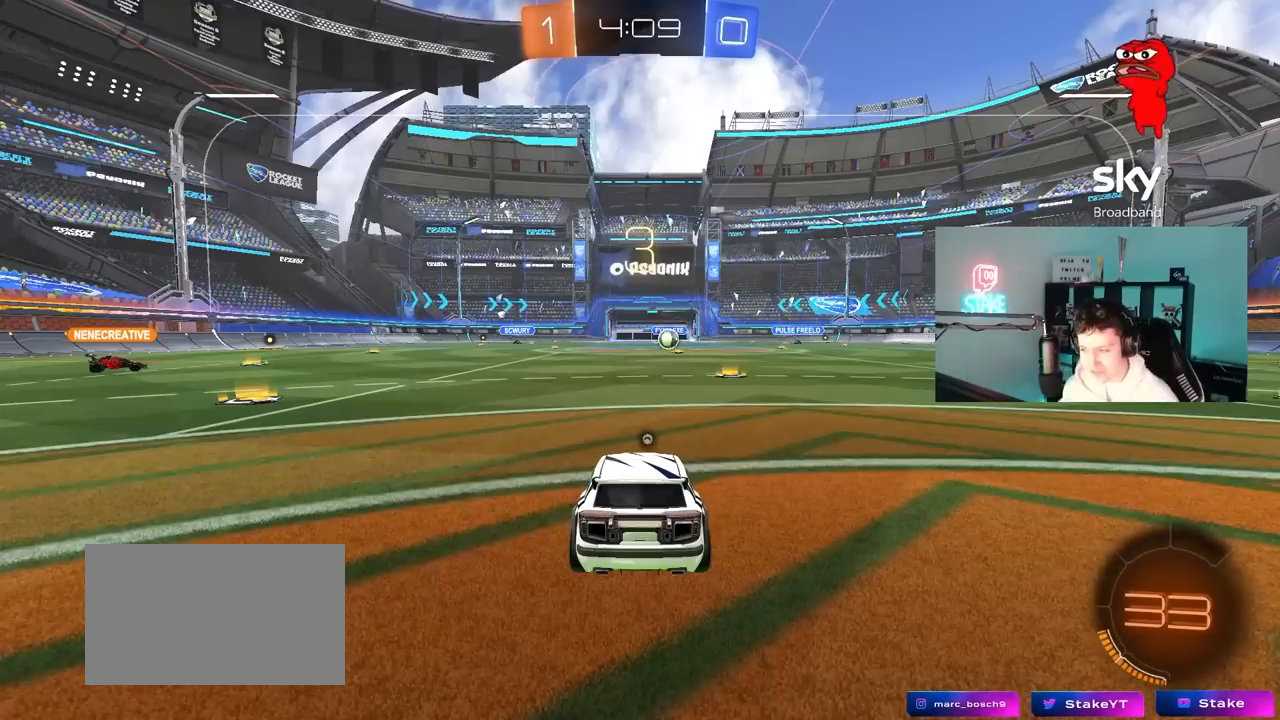
{"keys": [], "mouse": [], "mouse_move": "still", "events": []}
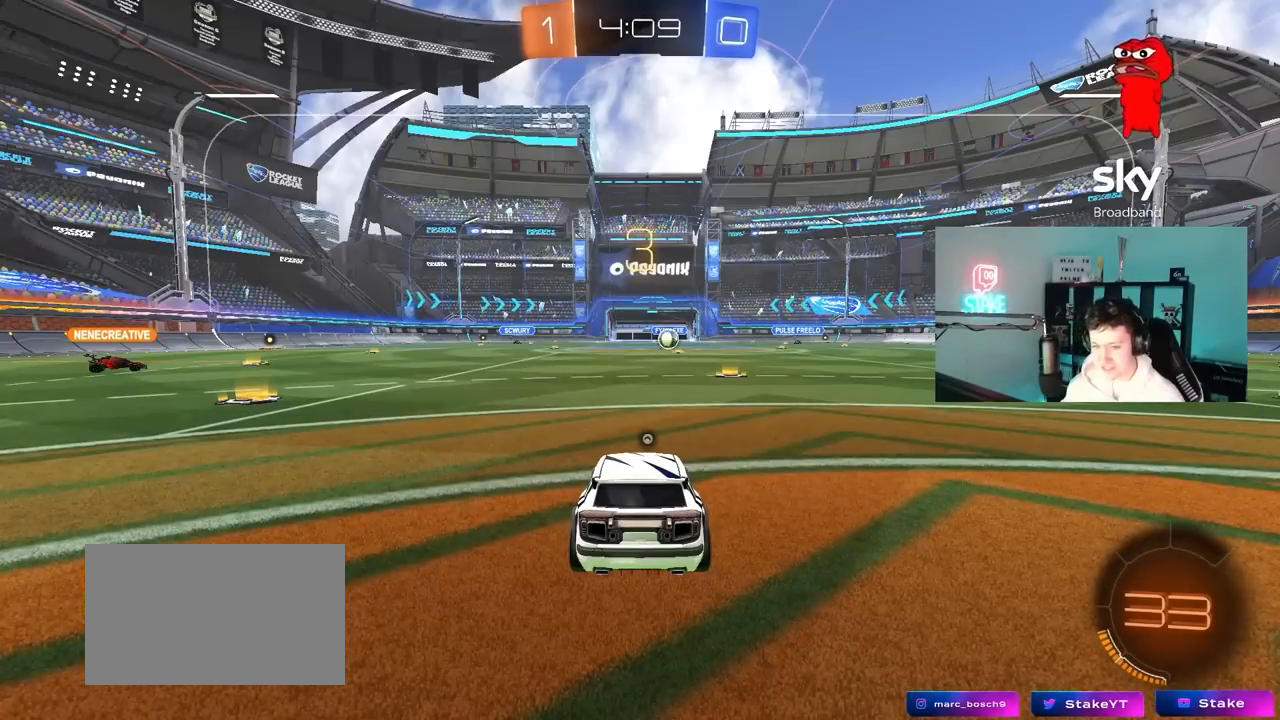
{"keys": [], "mouse": [], "mouse_move": "right", "events": [[300, "space", "down"], [450, "space", "up"]]}
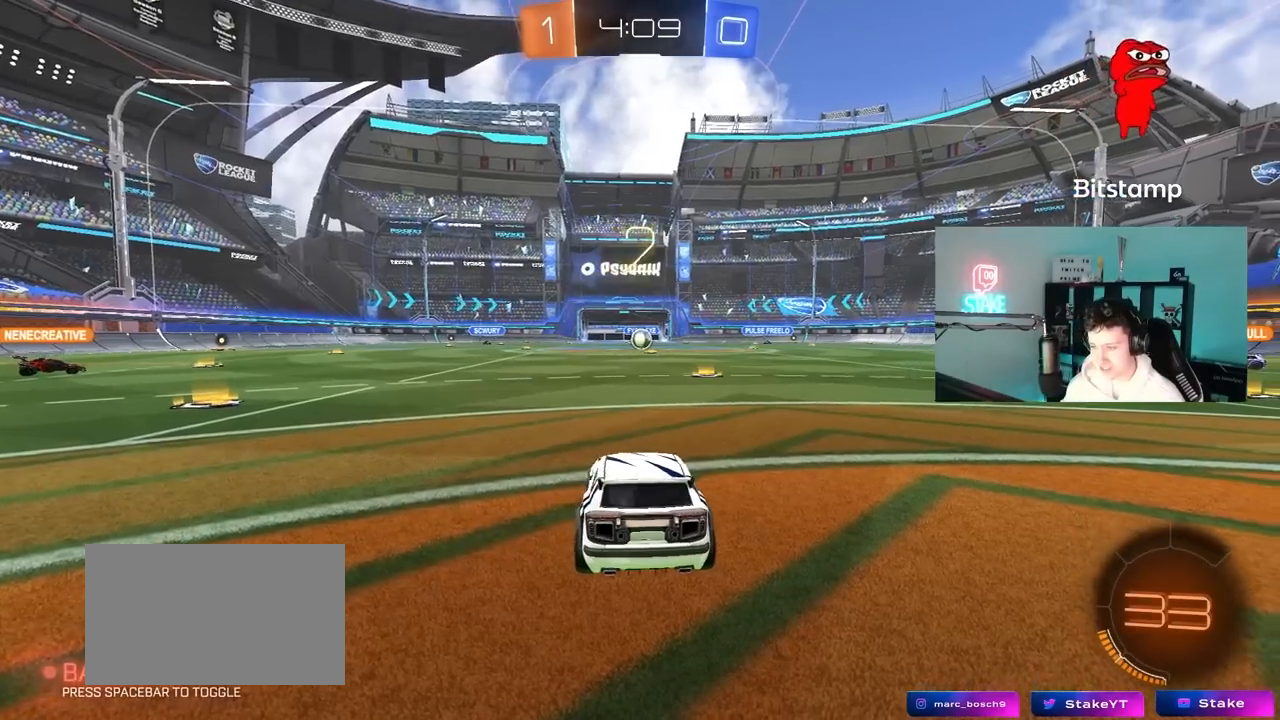
{"keys": ["tab", "w"], "mouse": ["left"], "mouse_move": "down", "events": [[33, "tab", "down"], [133, "mouse_wheel", "down"], [267, "mouse_wheel", "up"], [317, "w", "down"], [450, "mouse_left", "down"]]}
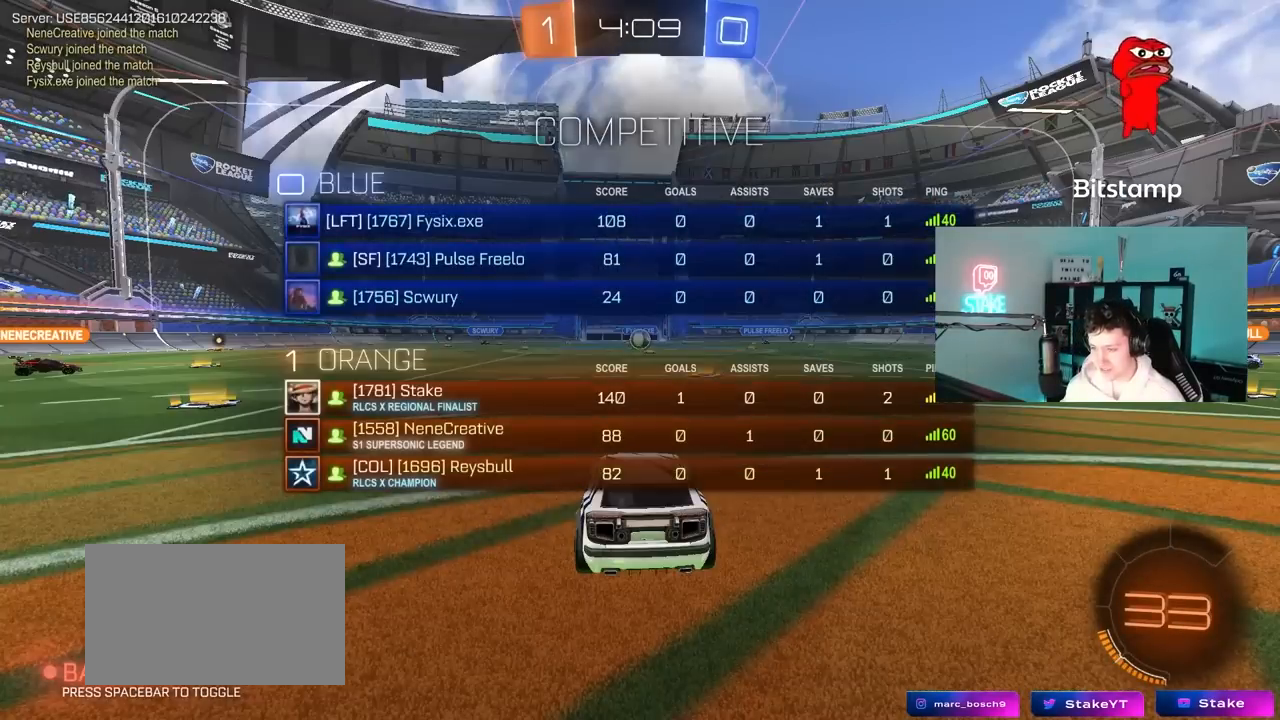
{"keys": ["w"], "mouse": [], "mouse_move": "right", "events": [[233, "mouse_left", "up"], [233, "tab", "up"]]}
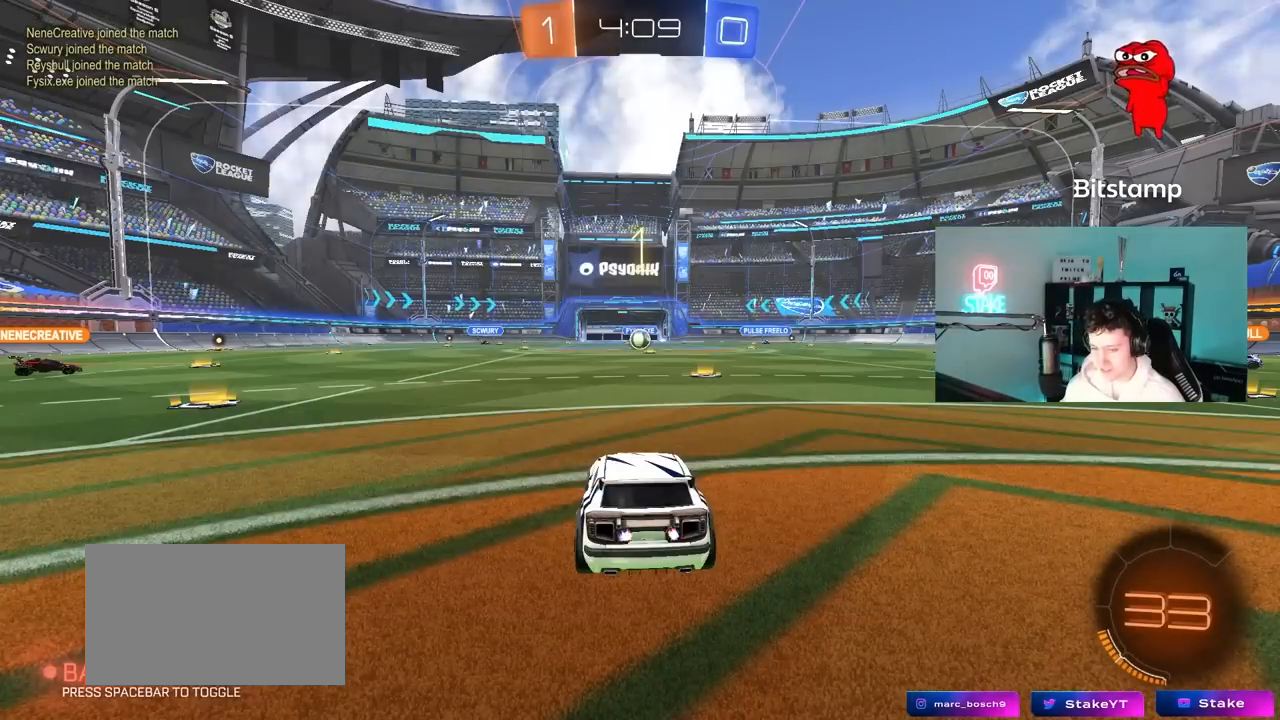
{"keys": ["a", "w"], "mouse": [], "mouse_move": "right", "events": [[300, "a", "down"]]}
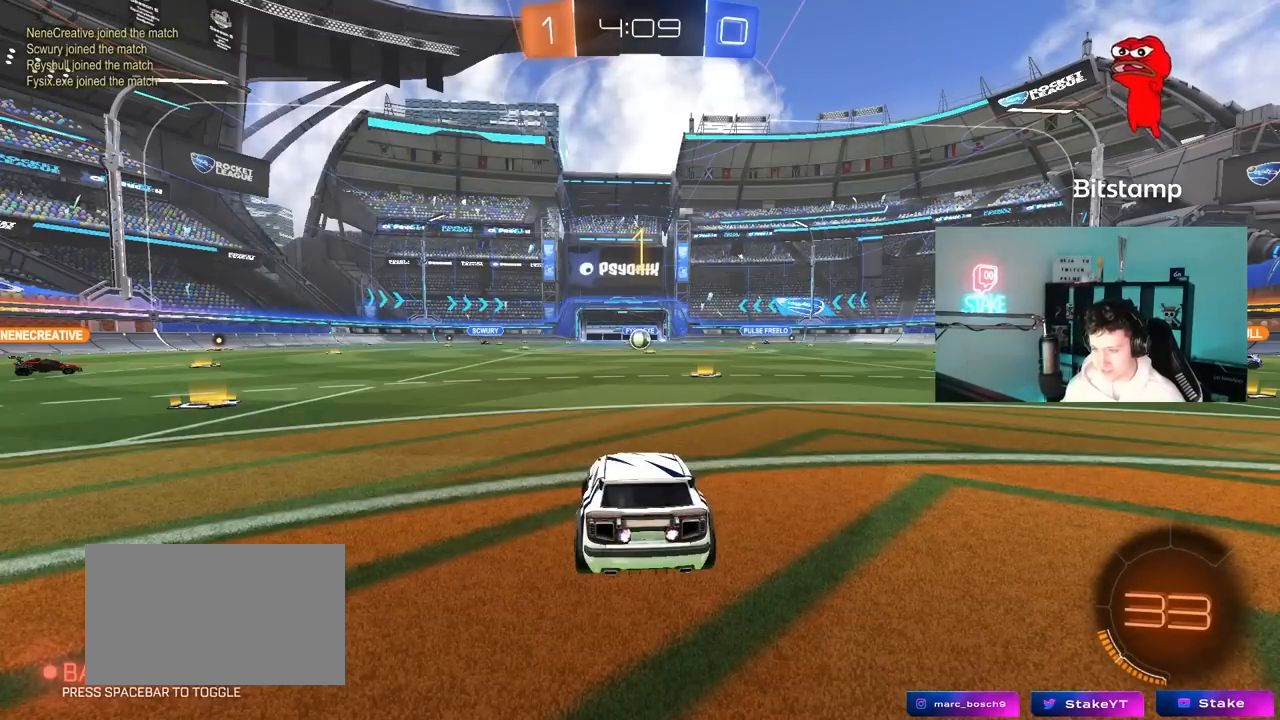
{"keys": ["a", "w"], "mouse": ["left"], "mouse_move": "still", "events": [[83, "mouse_left", "down"], [317, "mouse_left", "up"], [417, "mouse_left", "down"]]}
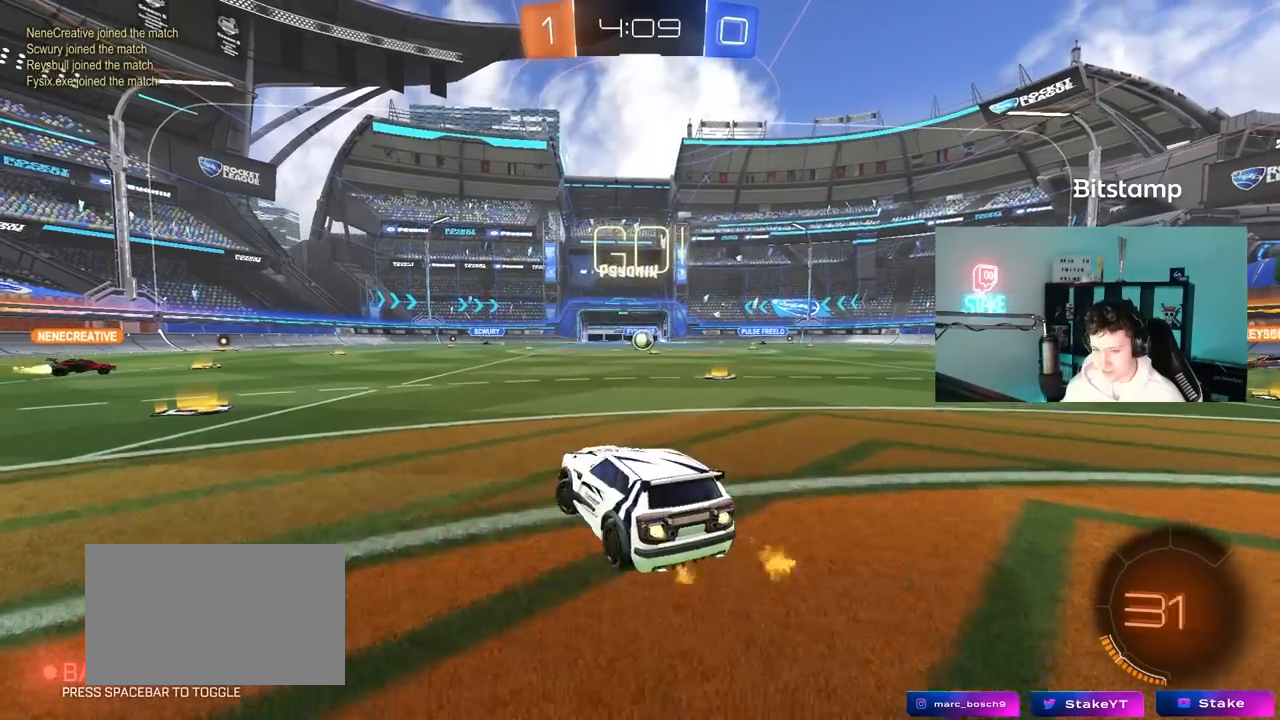
{"keys": ["w"], "mouse": ["left", "right"], "mouse_move": "still", "events": [[483, "a", "up"], [483, "mouse_right", "down"]]}
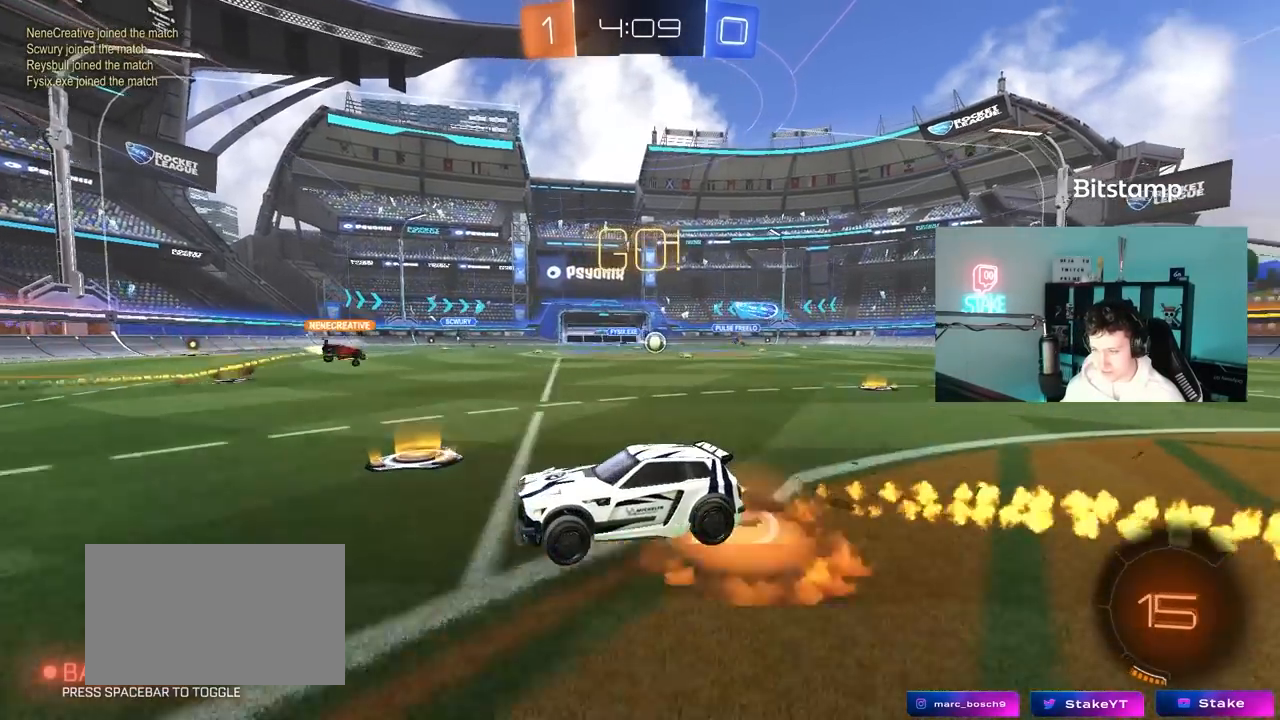
{"keys": ["a", "shift"], "mouse": [], "mouse_move": "still", "events": [[17, "a", "down"], [17, "shift", "down"], [67, "mouse_right", "up"], [117, "mouse_right", "down"], [167, "s", "down"], [167, "w", "up"], [250, "mouse_left", "up"], [250, "space", "down"], [300, "mouse_right", "up"], [400, "space", "up"], [483, "s", "up"]]}
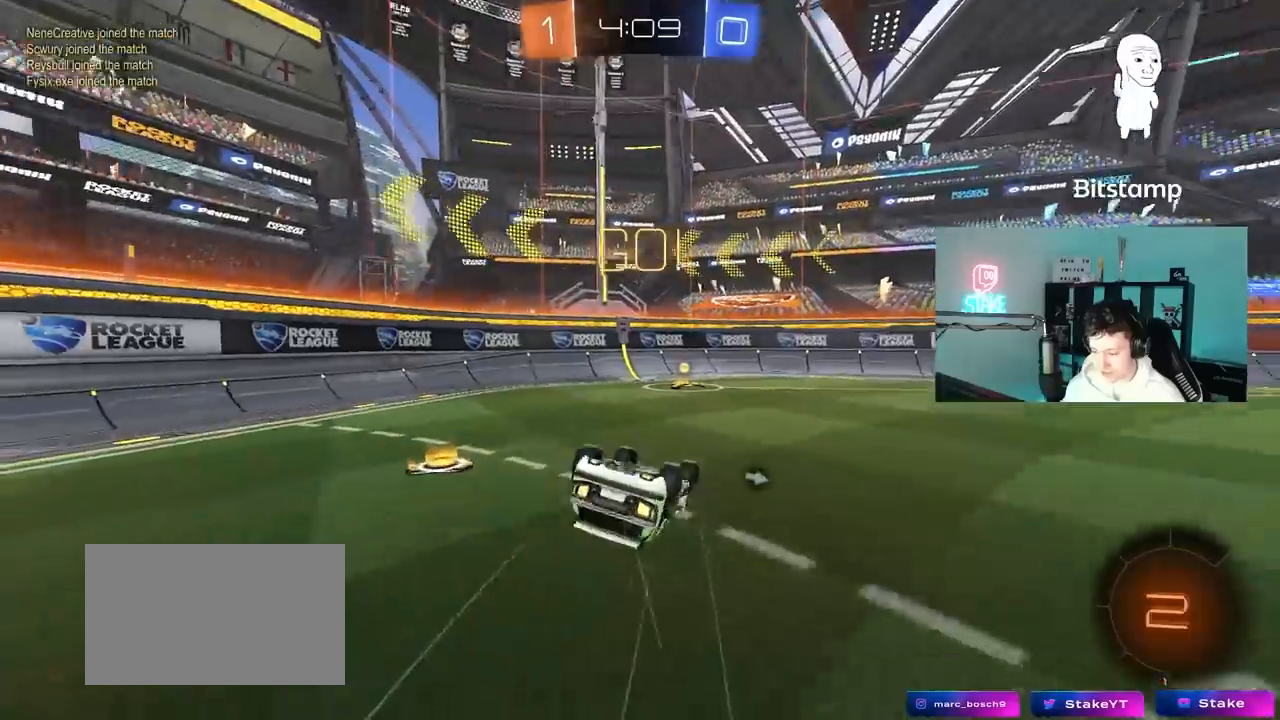
{"keys": [], "mouse": [], "mouse_move": "still", "events": [[33, "s", "down"], [183, "space", "down"], [367, "a", "up"], [367, "shift", "up"], [367, "space", "up"], [417, "d", "down"], [467, "s", "up"], [500, "d", "up"]]}
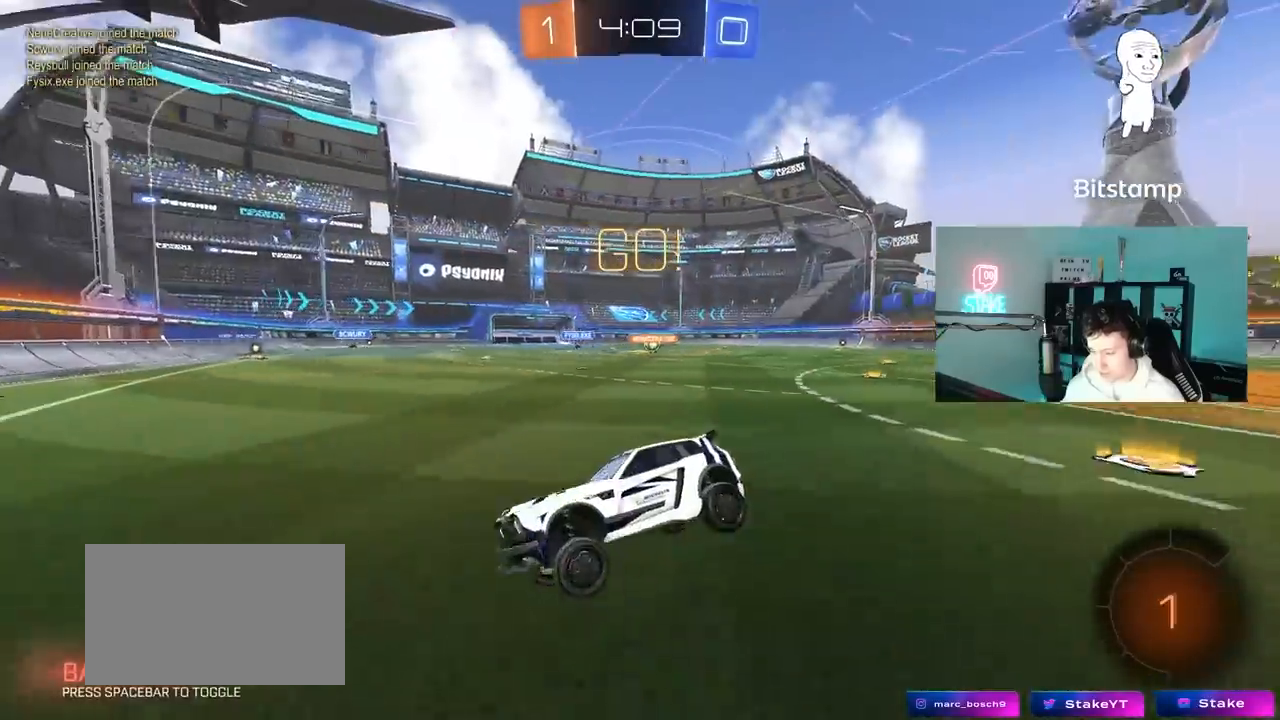
{"keys": ["d", "shift", "w"], "mouse": [], "mouse_move": "still", "events": [[100, "w", "down"], [150, "d", "down"], [433, "shift", "down"]]}
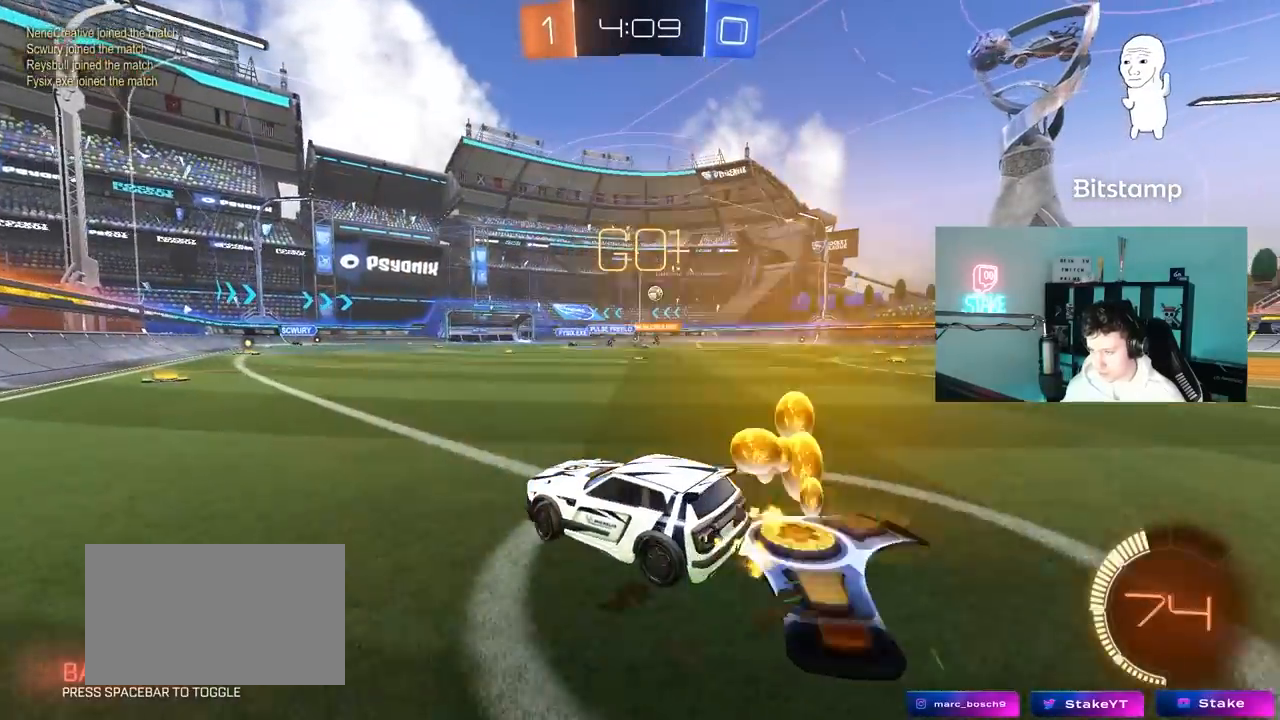
{"keys": ["w"], "mouse": [], "mouse_move": "still", "events": [[17, "shift", "up"], [167, "d", "up"], [250, "d", "down"], [433, "d", "up"]]}
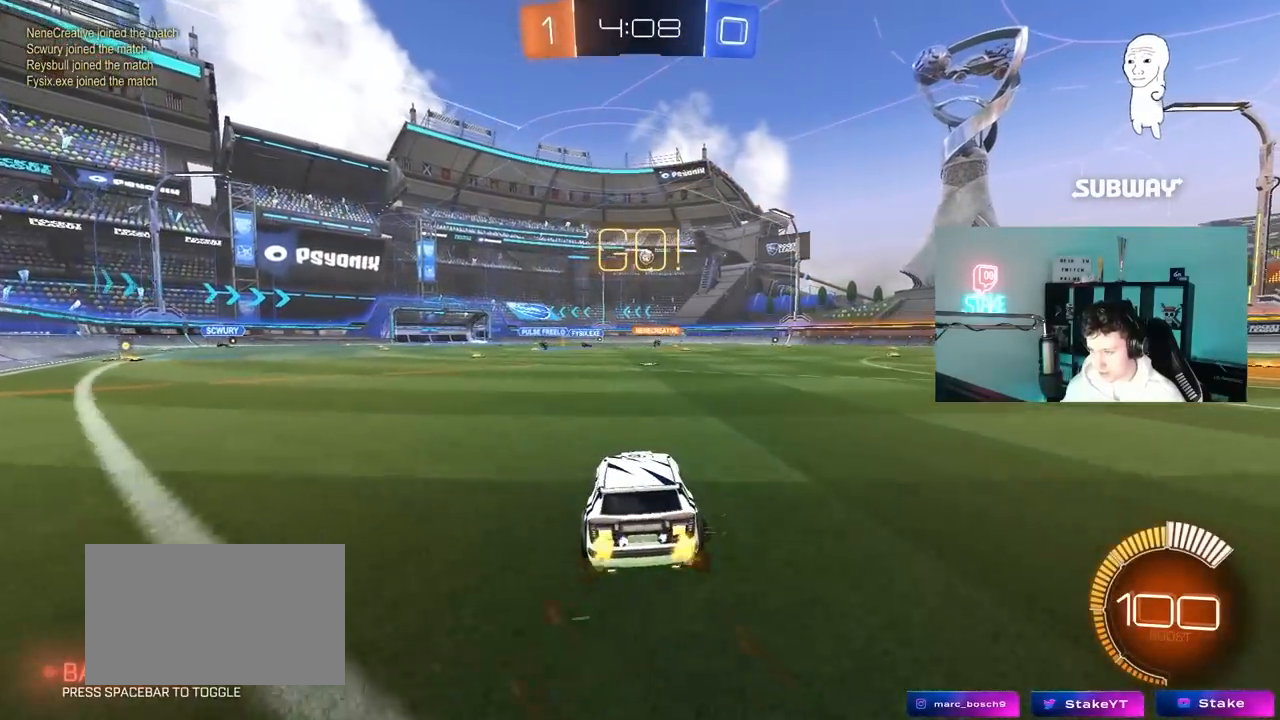
{"keys": ["d", "s", "shift"], "mouse": [], "mouse_move": "still", "events": [[83, "d", "down"], [83, "mouse_left", "down"], [83, "mouse_right", "down"], [133, "shift", "down"], [217, "w", "up"], [267, "s", "down"], [317, "mouse_left", "up"], [367, "mouse_right", "up"]]}
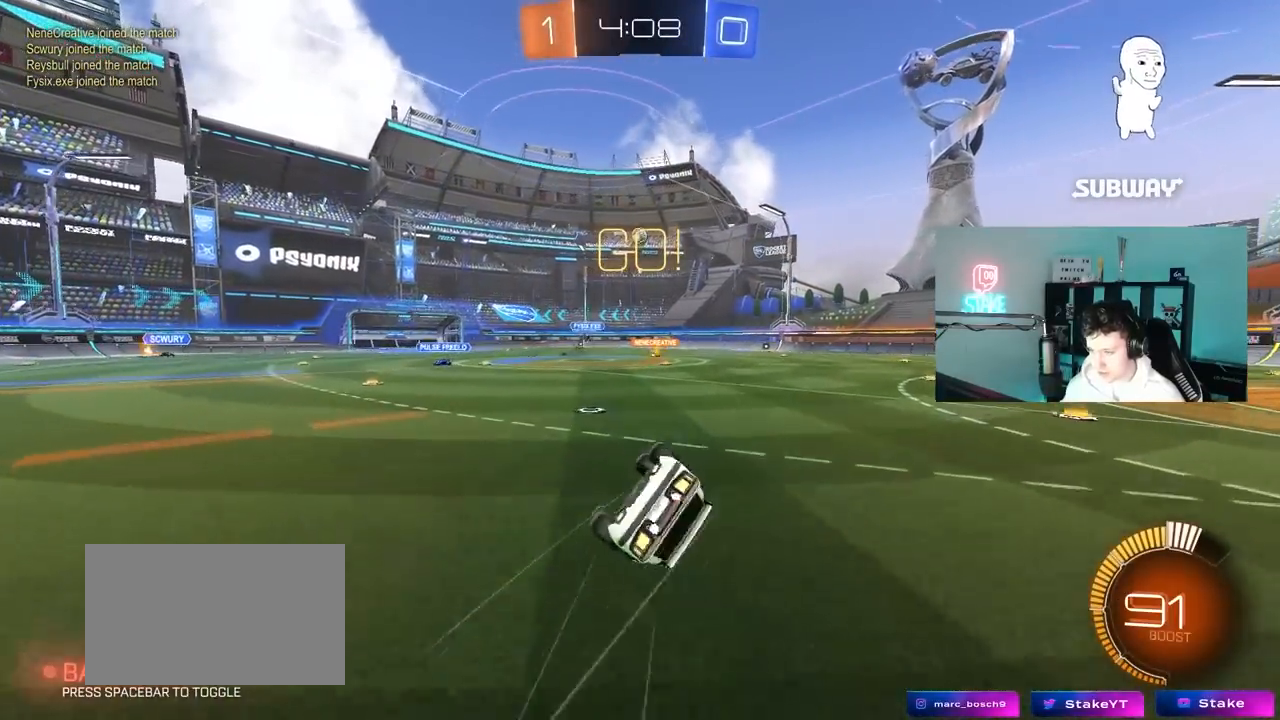
{"keys": ["d"], "mouse": [], "mouse_move": "still", "events": [[100, "s", "up"], [233, "s", "down"], [433, "s", "up"], [433, "shift", "up"]]}
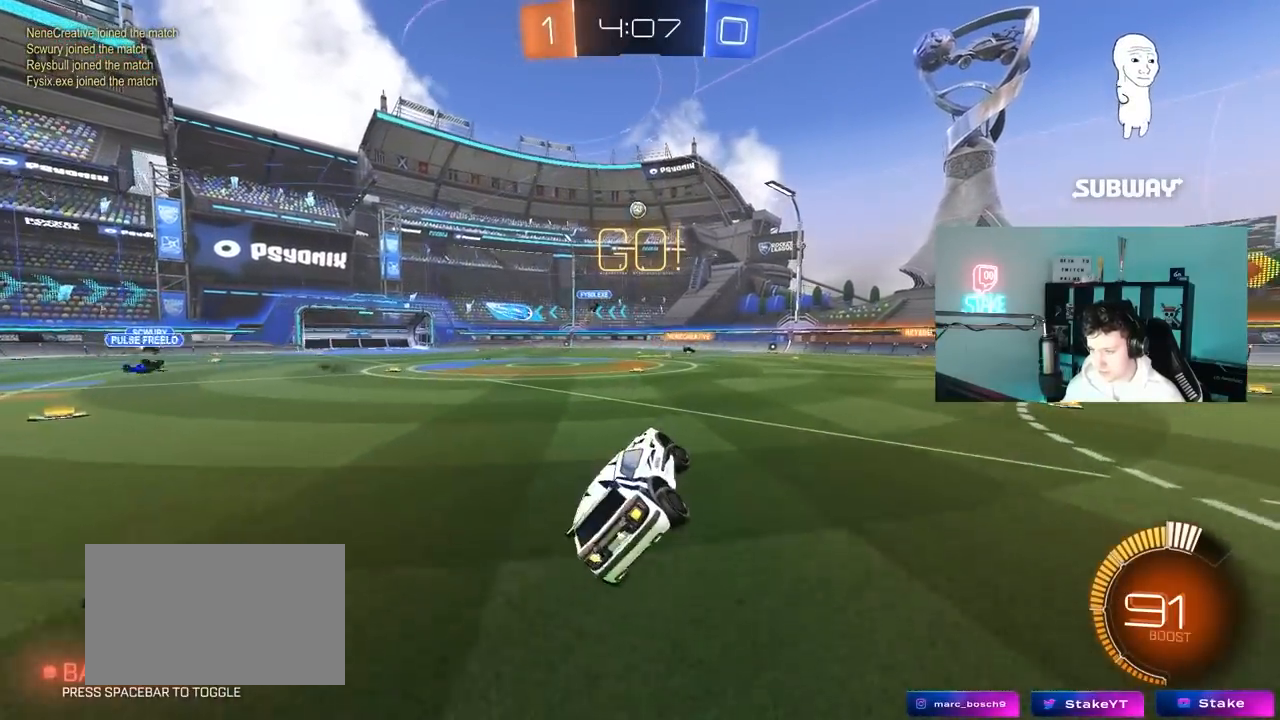
{"keys": ["d", "w"], "mouse": [], "mouse_move": "still", "events": [[117, "w", "down"]]}
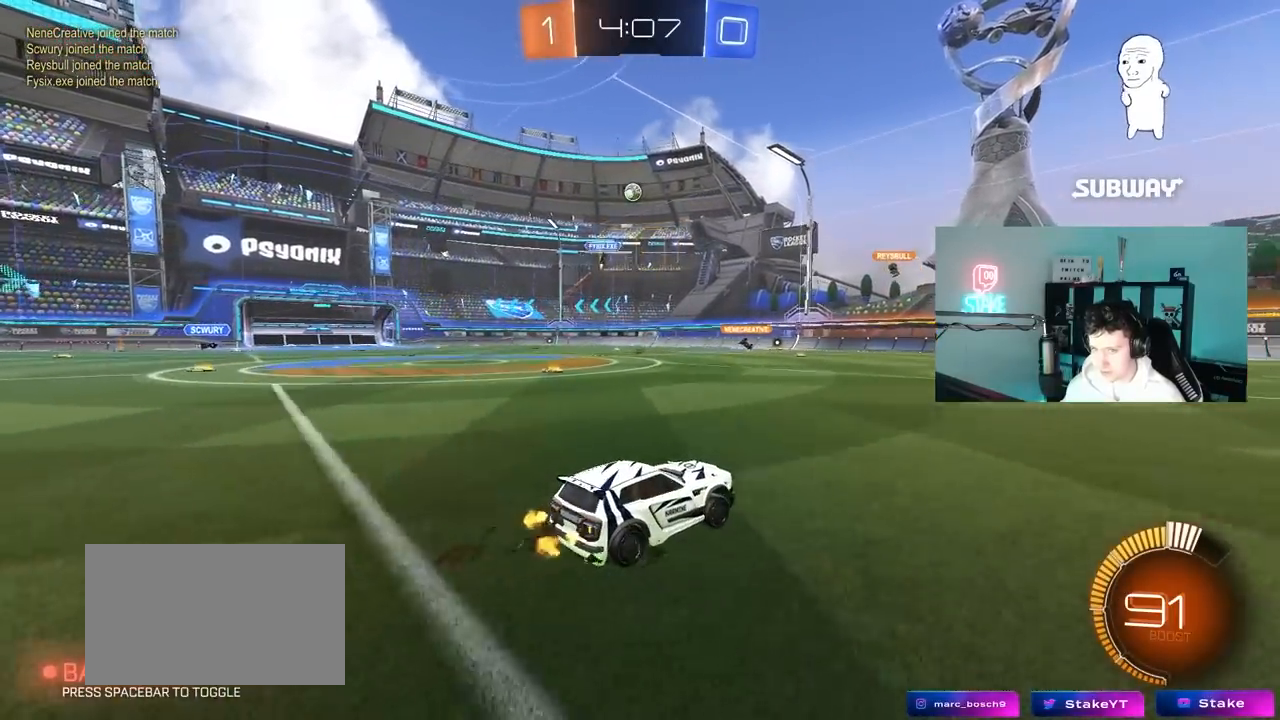
{"keys": ["a", "w"], "mouse": [], "mouse_move": "still", "events": [[33, "d", "up"], [183, "d", "down"], [317, "d", "up"], [417, "a", "down"]]}
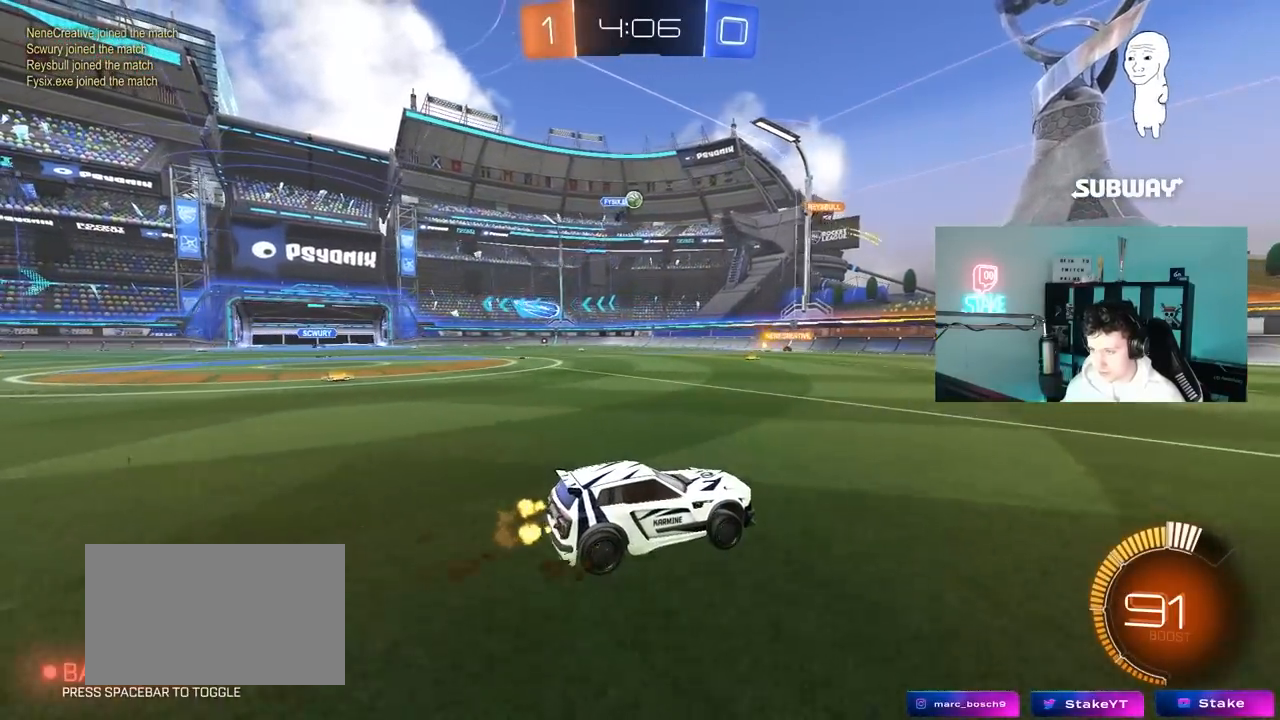
{"keys": ["w"], "mouse": [], "mouse_move": "still", "events": [[50, "a", "up"], [233, "a", "down"], [433, "a", "up"]]}